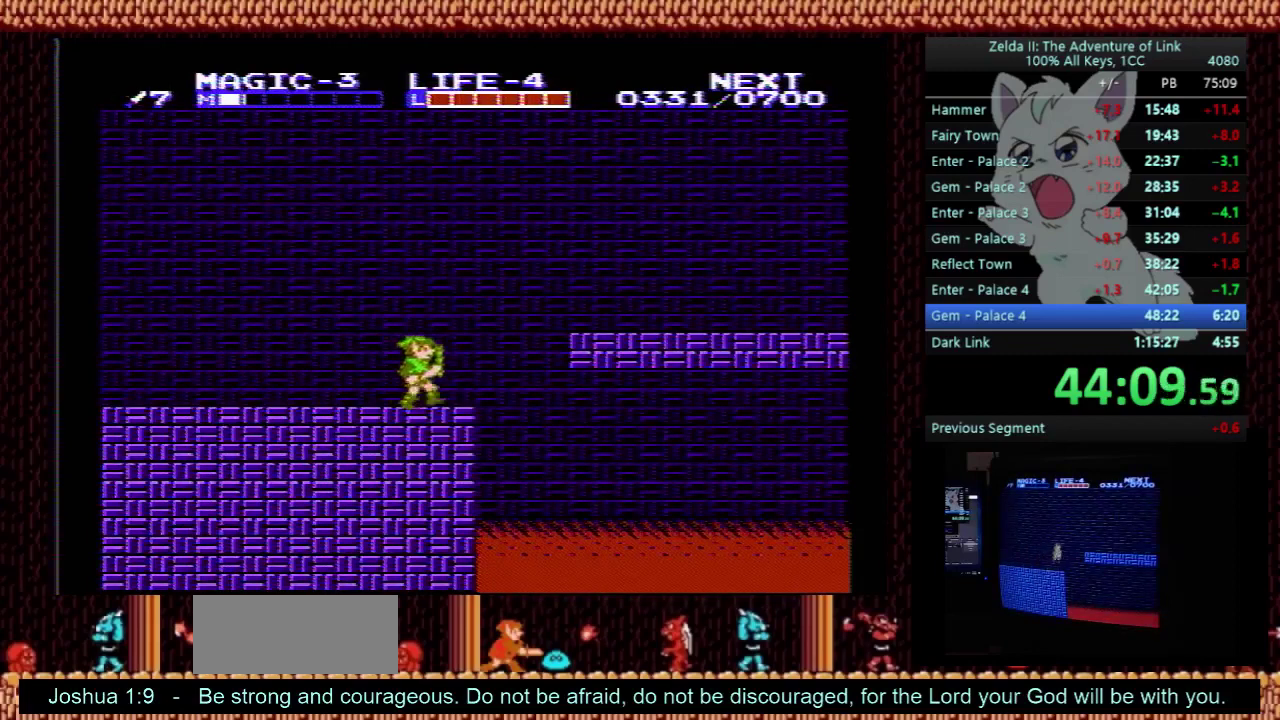
Gameplay with a controller (Nintendo layout); each line is a JSON object with the inputs held at the frame after it. "events" lists button and stick changes between this image and that frame as [ms after this image, input, new state], when the widget could be followed in between. Not read: L3 R3.
{"buttons": ["DPAD_RIGHT"], "events": [[67, "A", "down"], [233, "A", "up"]]}
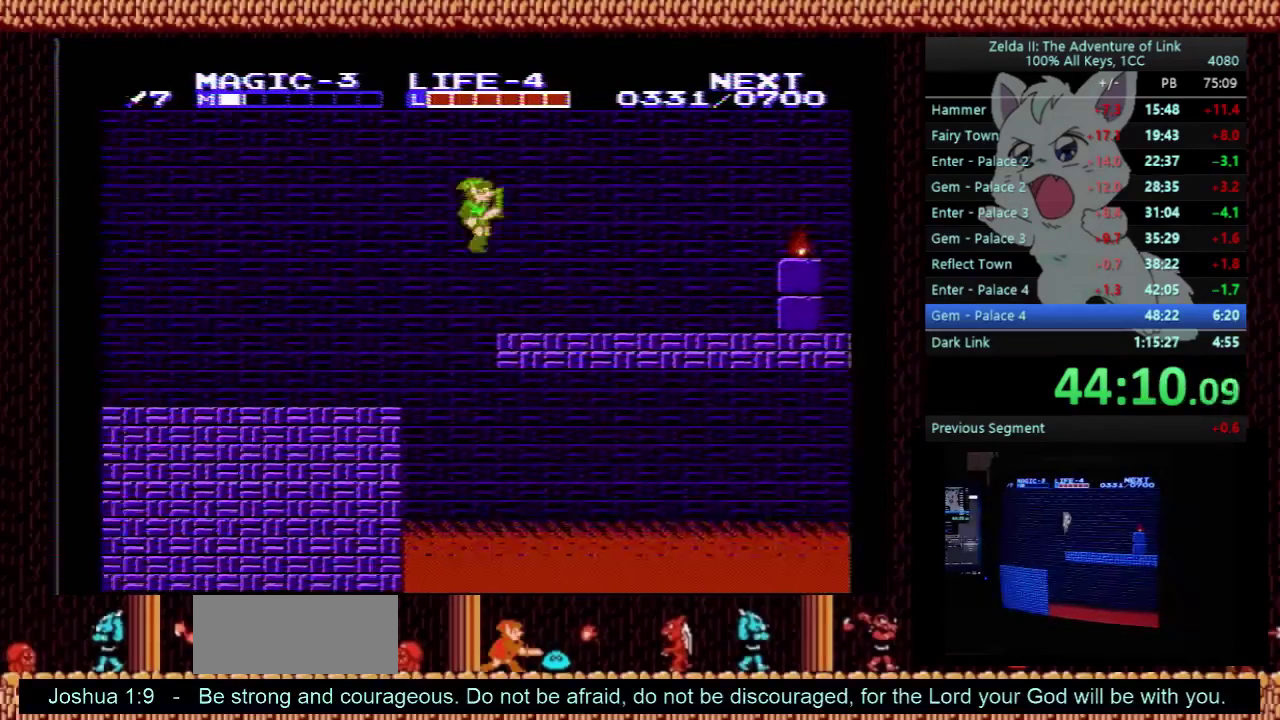
{"buttons": ["DPAD_RIGHT"], "events": []}
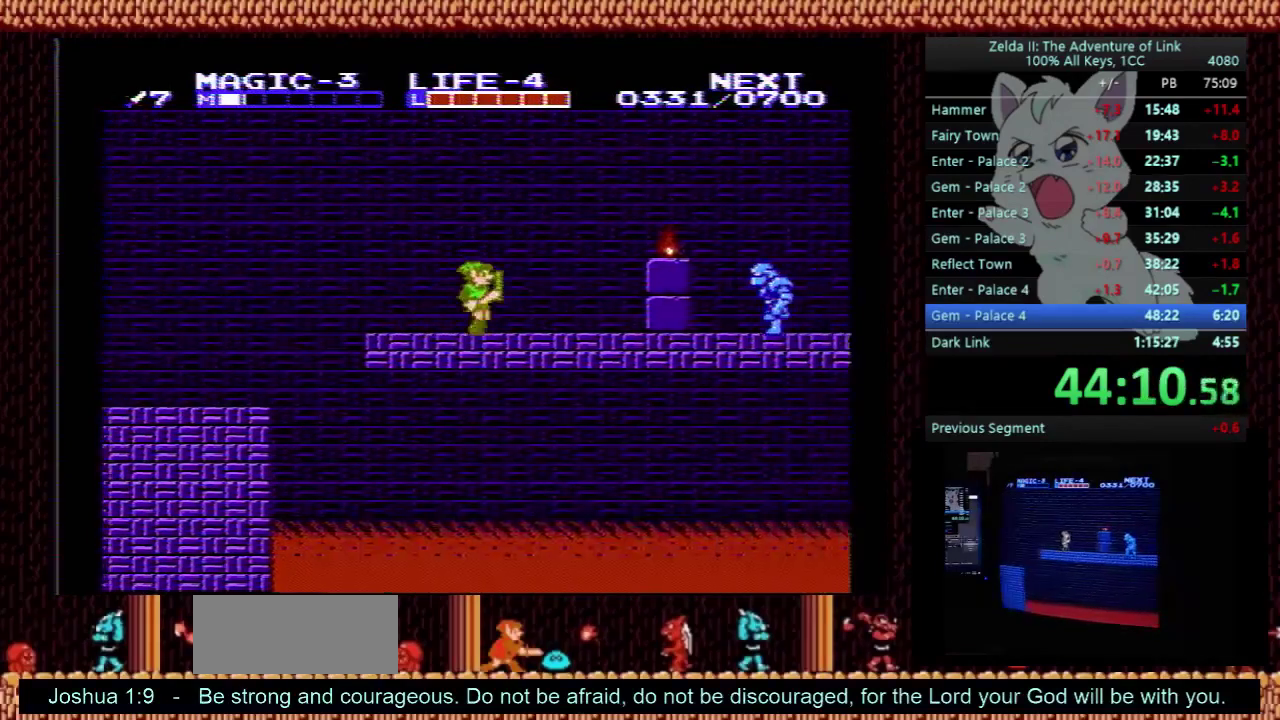
{"buttons": ["DPAD_RIGHT"], "events": [[233, "A", "down"], [467, "A", "up"]]}
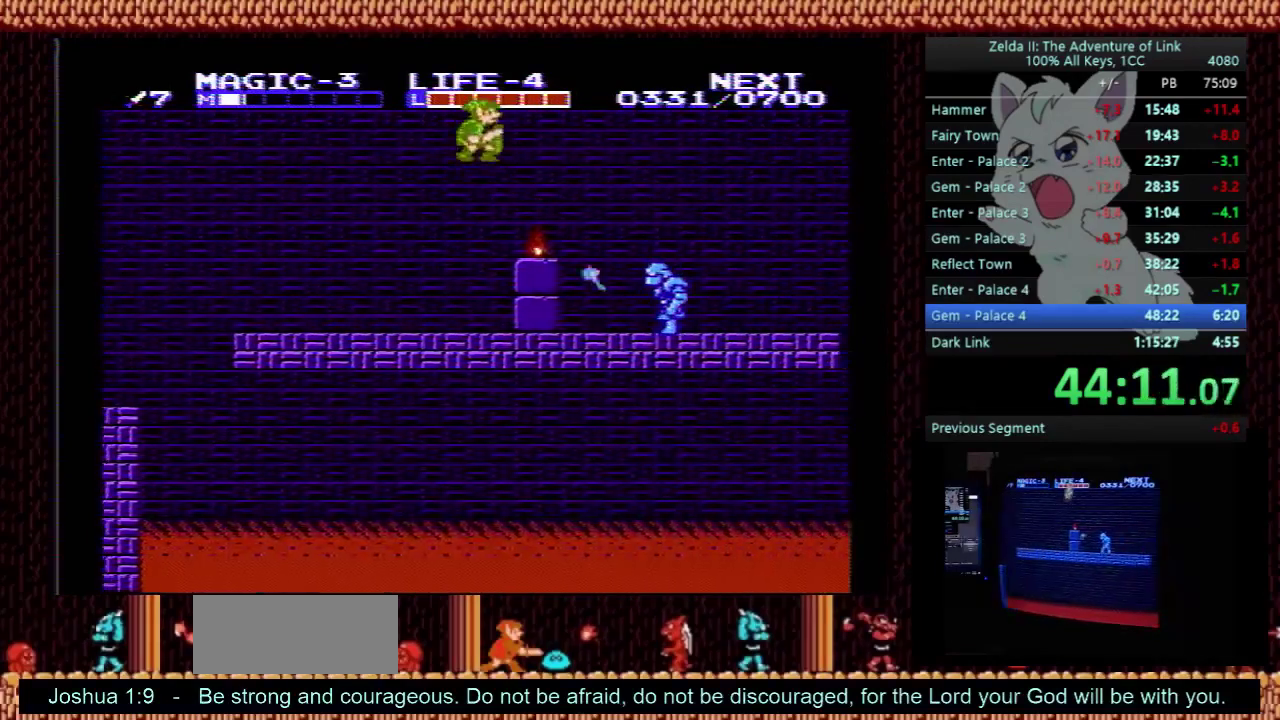
{"buttons": ["DPAD_RIGHT"], "events": []}
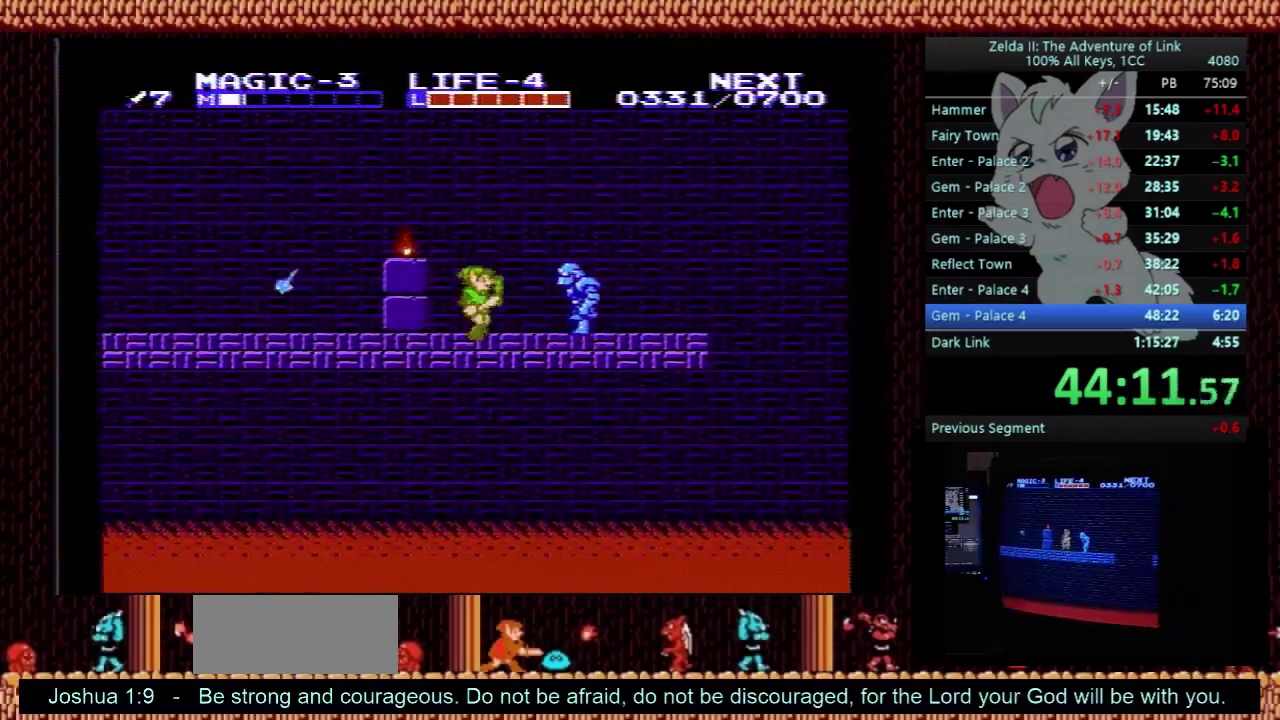
{"buttons": ["DPAD_RIGHT"], "events": [[67, "A", "down"], [167, "A", "up"]]}
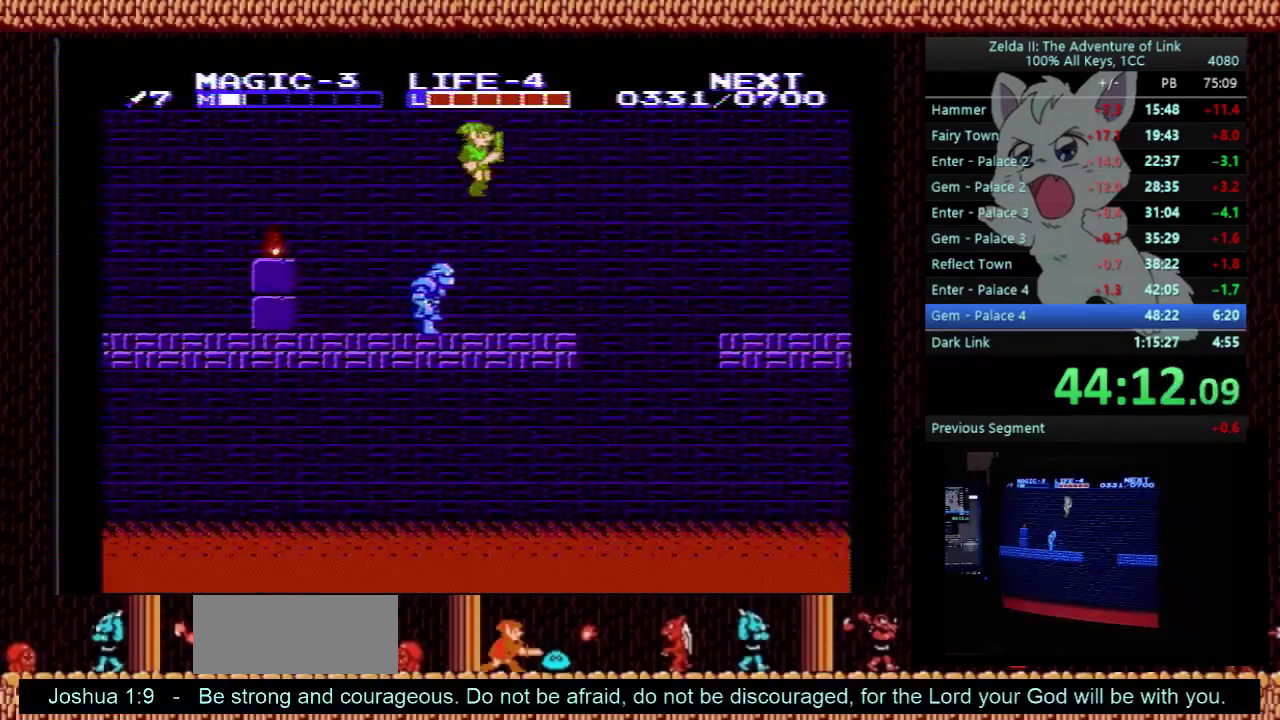
{"buttons": ["A", "DPAD_RIGHT"], "events": [[367, "A", "down"]]}
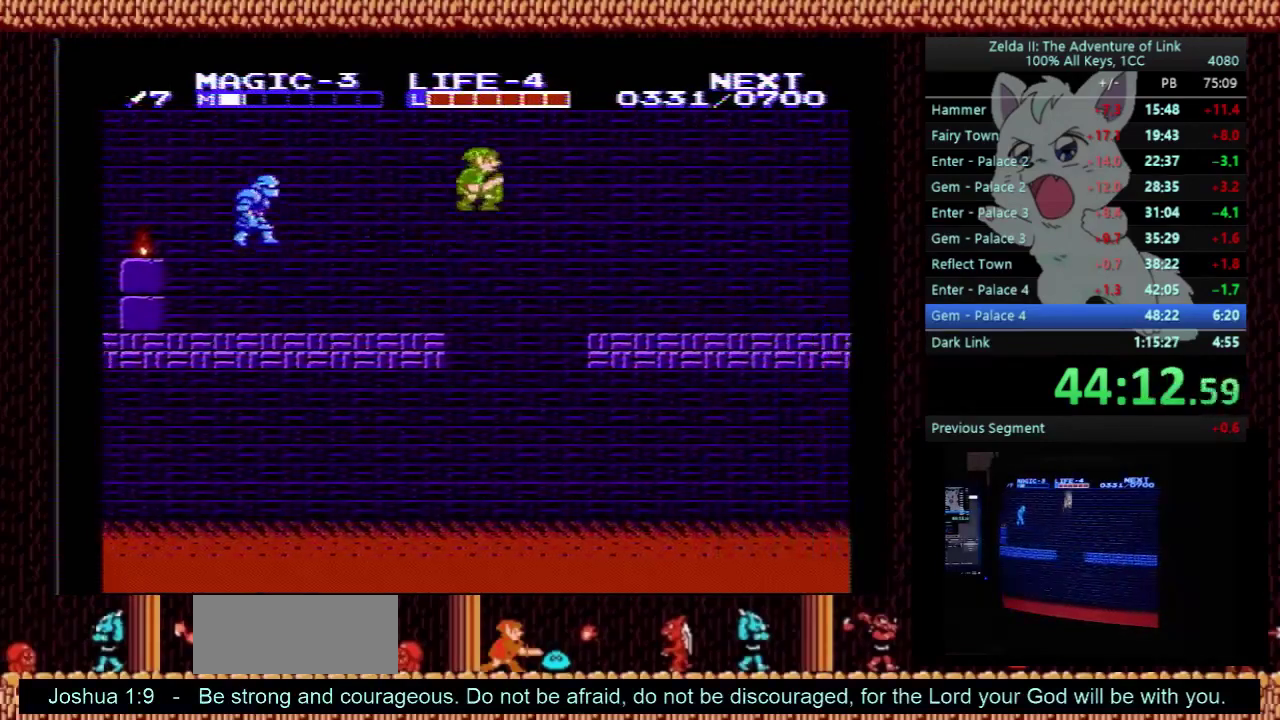
{"buttons": ["DPAD_RIGHT"], "events": [[100, "A", "up"]]}
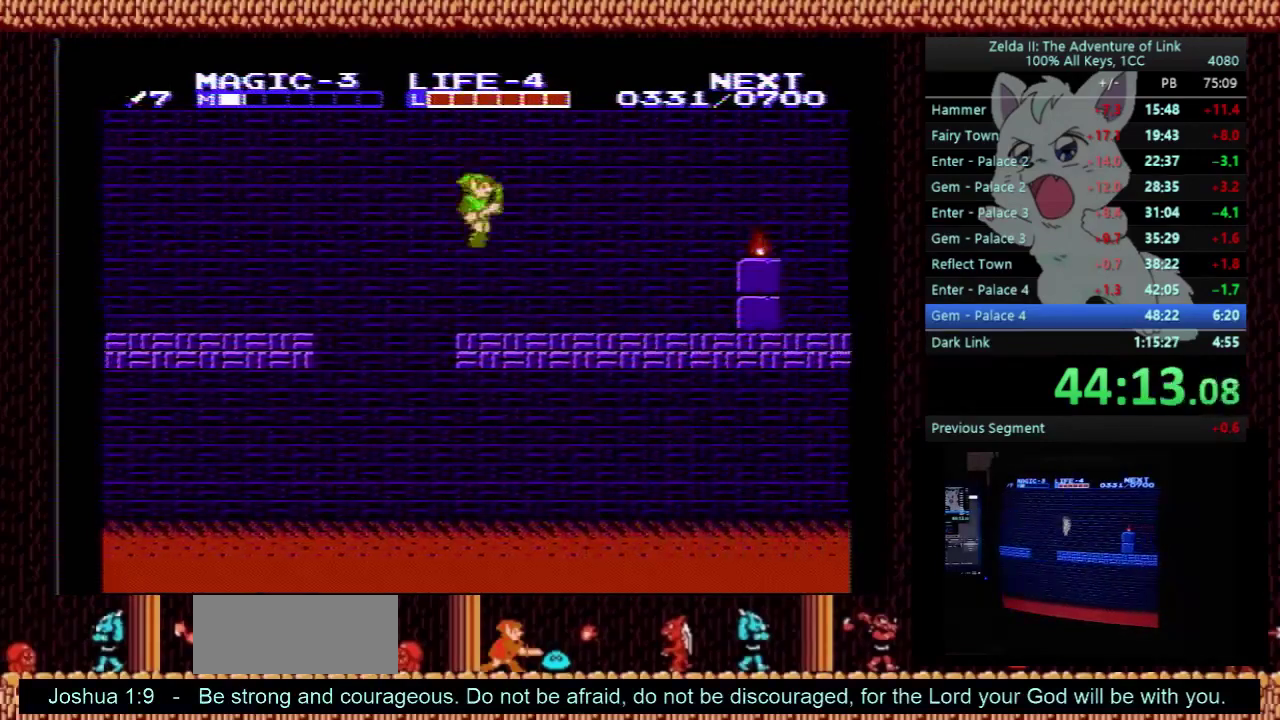
{"buttons": ["DPAD_RIGHT"], "events": []}
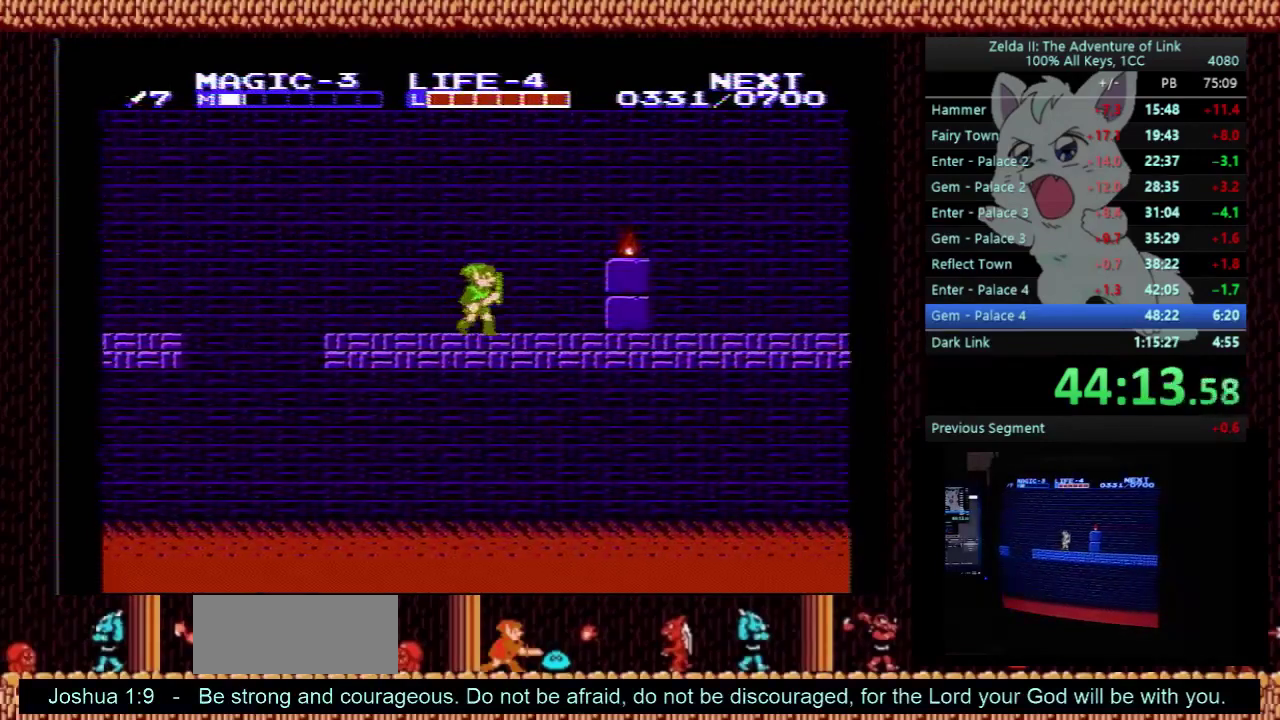
{"buttons": ["A", "DPAD_RIGHT"], "events": [[300, "A", "down"]]}
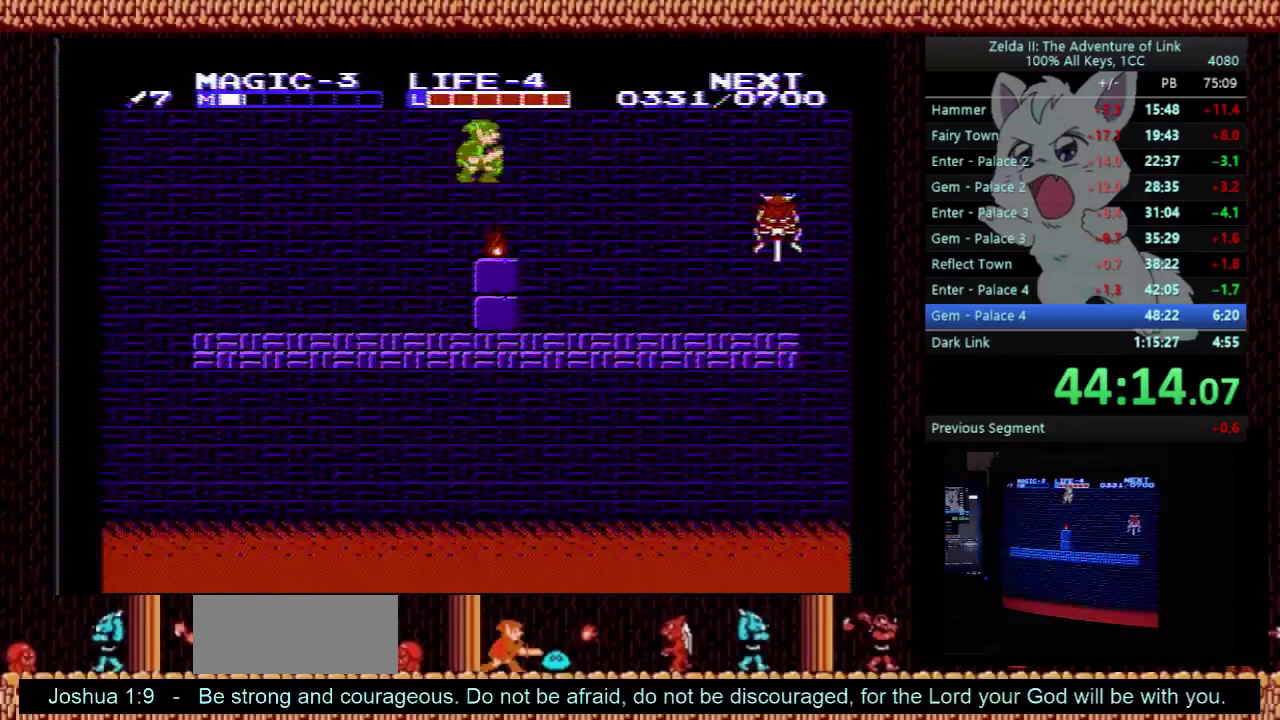
{"buttons": ["DPAD_DOWN"], "events": [[233, "A", "up"], [333, "DPAD_DOWN", "down"], [367, "DPAD_RIGHT", "up"]]}
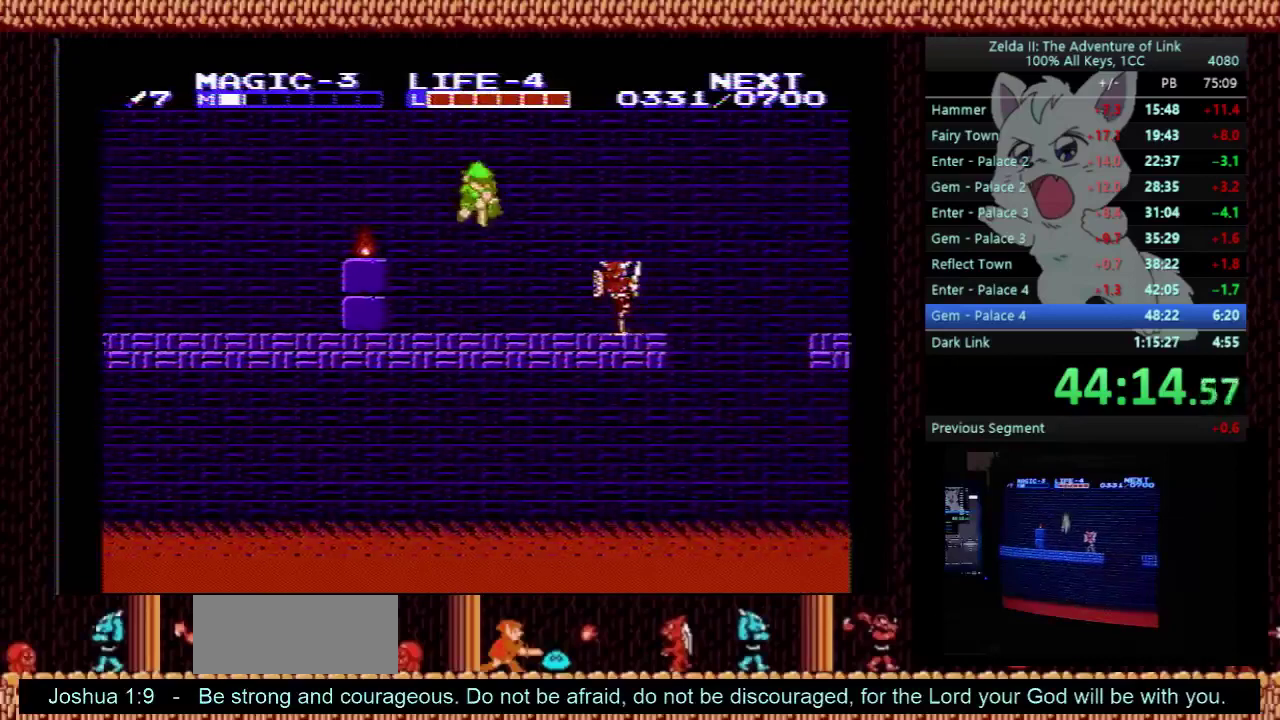
{"buttons": ["DPAD_RIGHT"], "events": [[167, "B", "down"], [167, "DPAD_DOWN", "up"], [167, "DPAD_RIGHT", "down"], [300, "B", "up"]]}
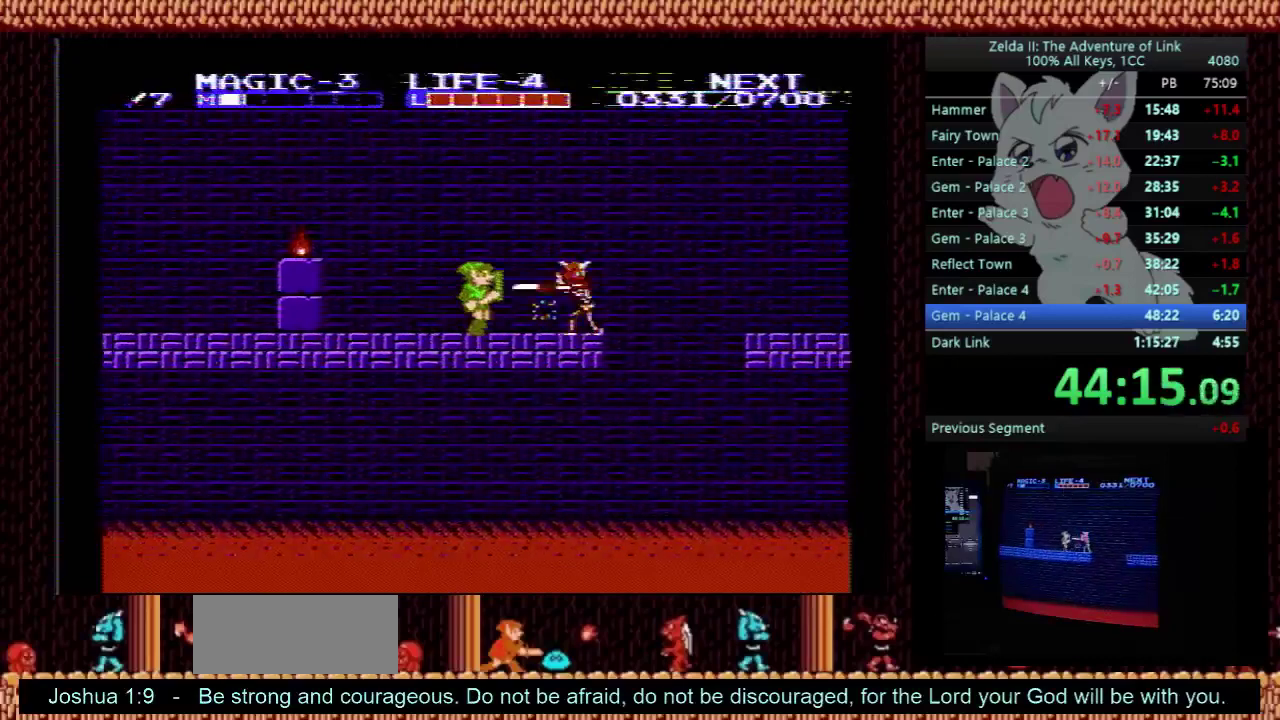
{"buttons": ["DPAD_RIGHT"], "events": [[167, "DPAD_DOWN", "down"], [233, "B", "down"], [300, "DPAD_DOWN", "up"], [400, "B", "up"]]}
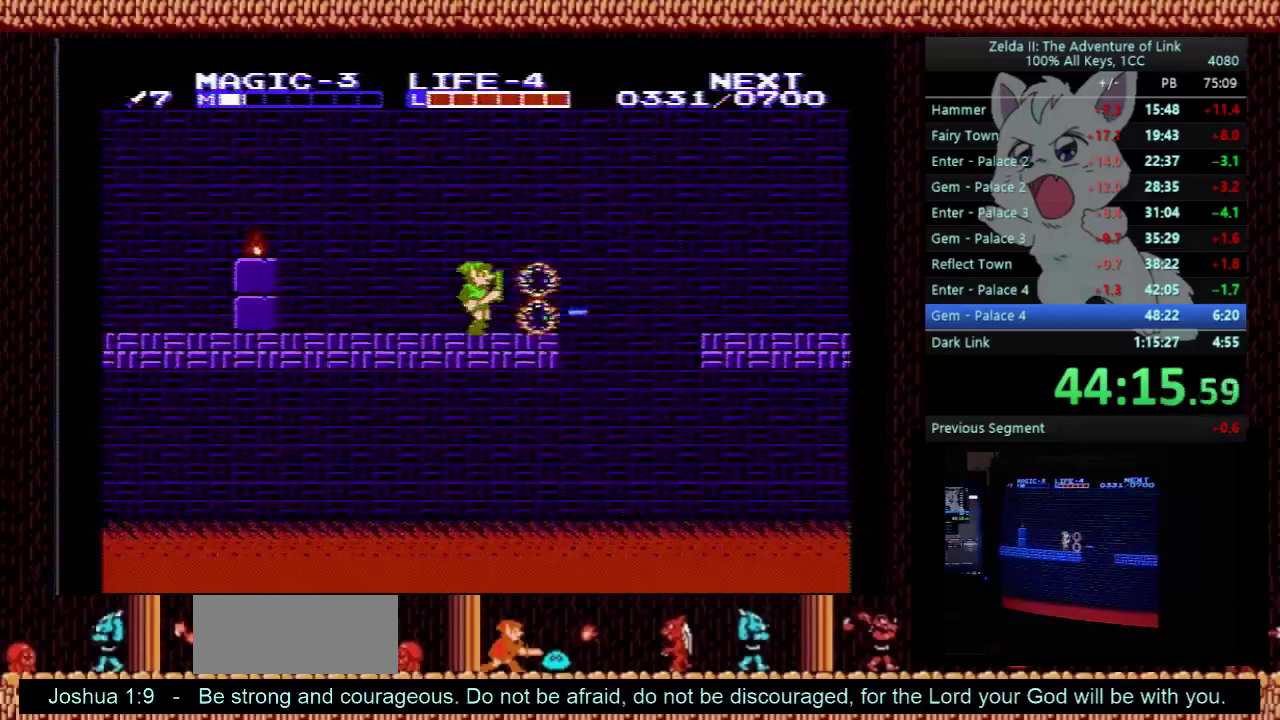
{"buttons": ["A"], "events": [[367, "A", "down"], [500, "DPAD_RIGHT", "up"]]}
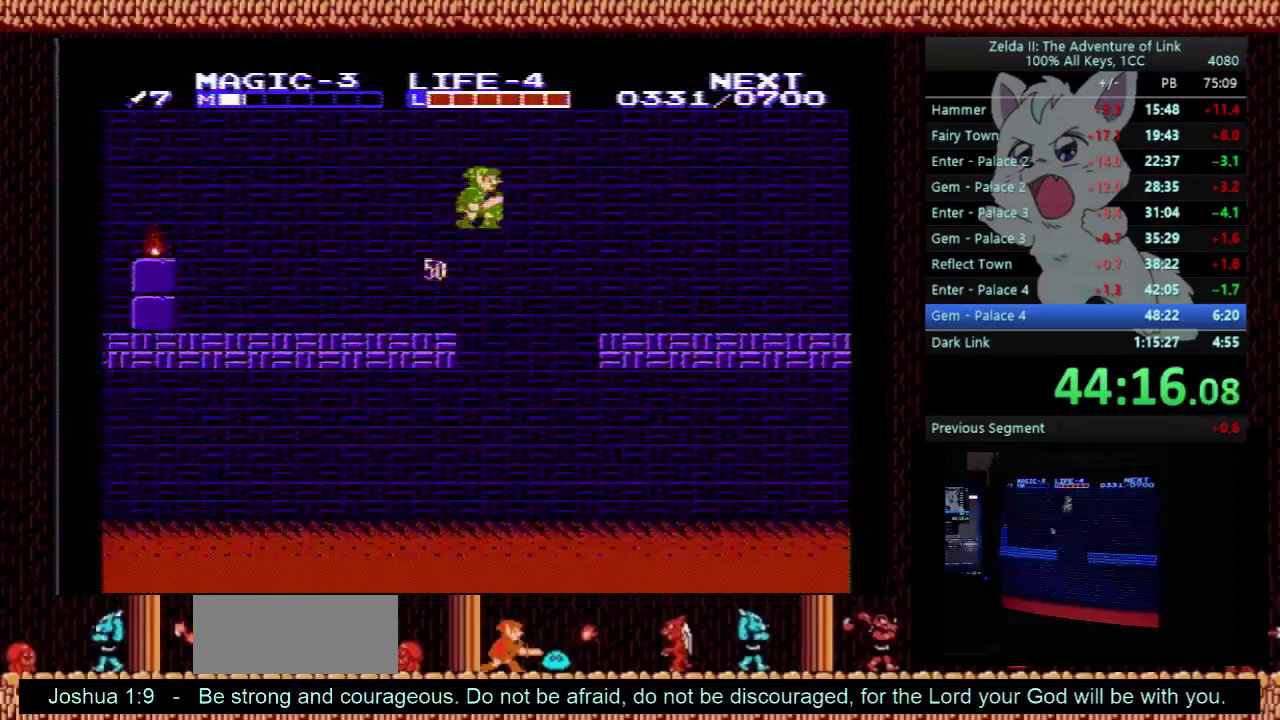
{"buttons": ["B", "DPAD_RIGHT"], "events": [[233, "DPAD_RIGHT", "down"], [333, "A", "up"], [400, "B", "down"]]}
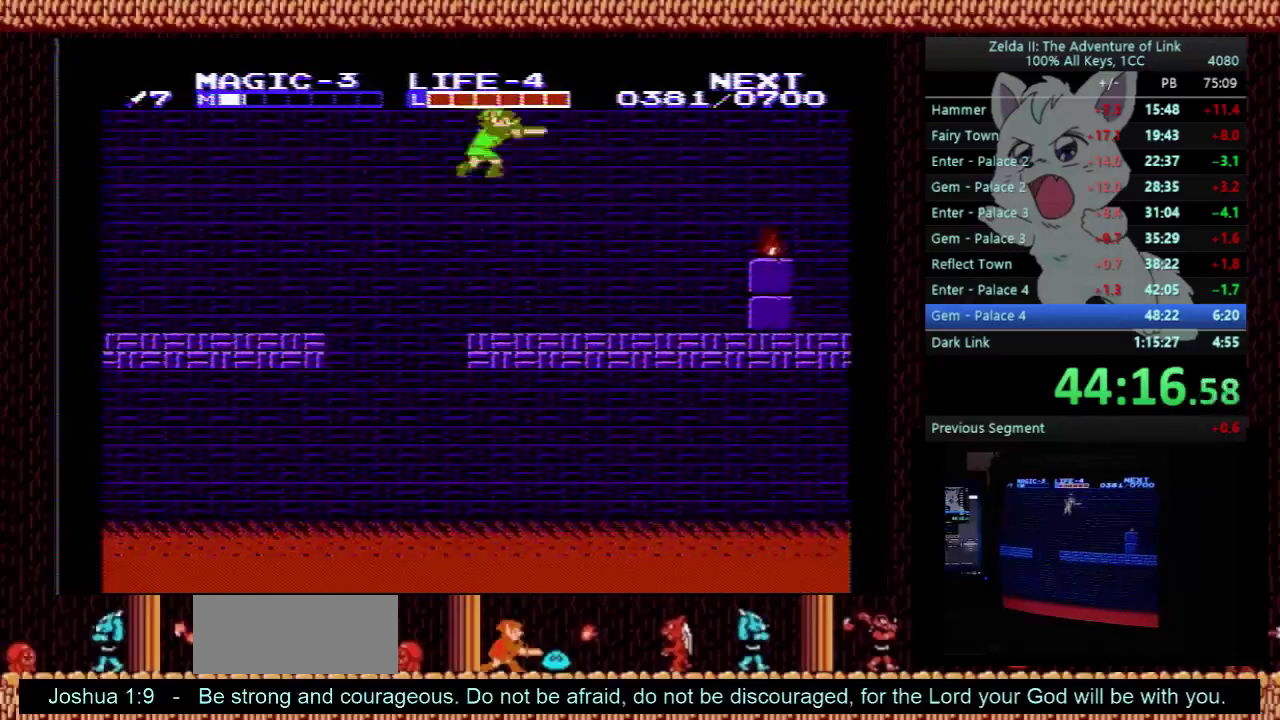
{"buttons": ["DPAD_RIGHT"], "events": [[33, "B", "up"]]}
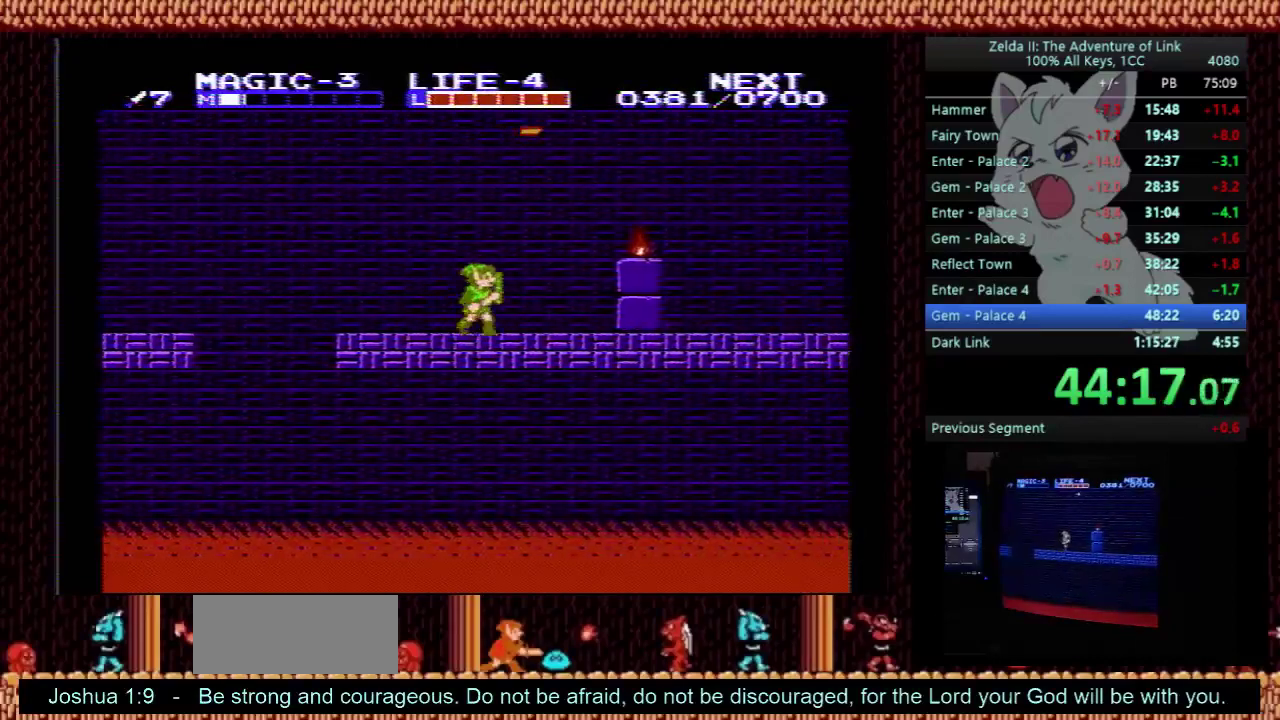
{"buttons": ["A", "DPAD_RIGHT"], "events": [[300, "A", "down"]]}
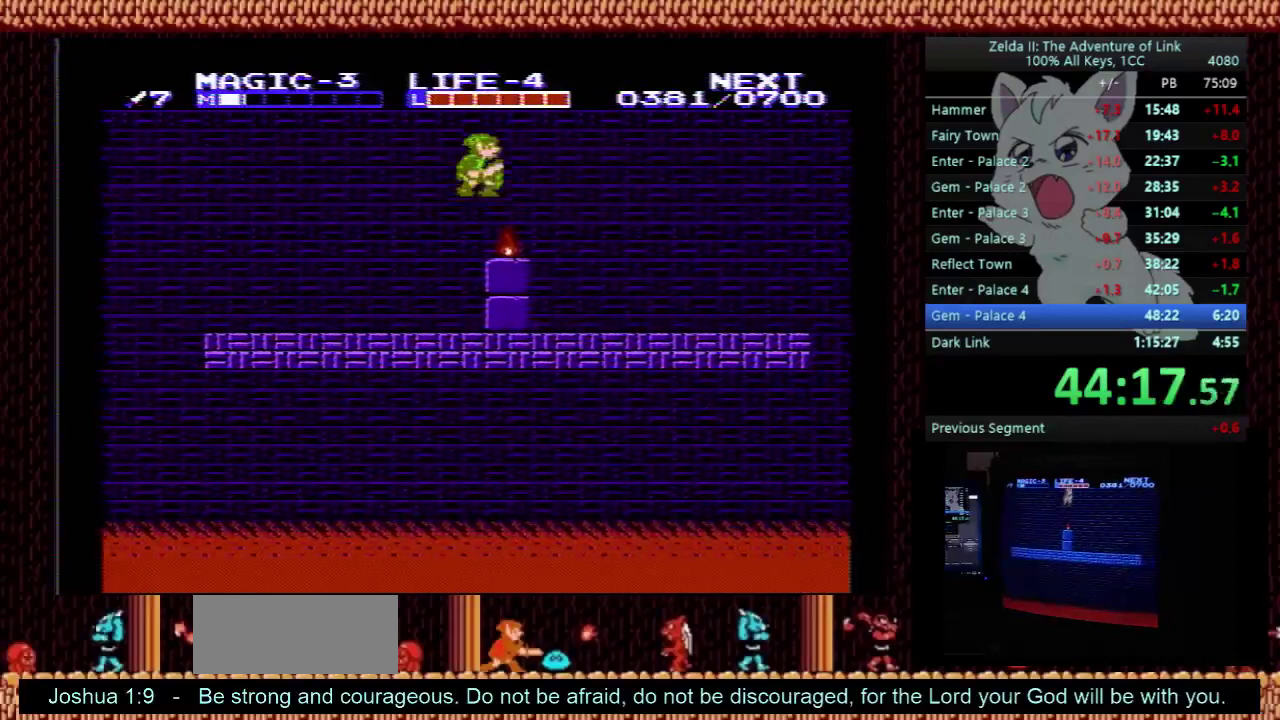
{"buttons": ["B", "DPAD_RIGHT"], "events": [[200, "A", "up"], [433, "B", "down"]]}
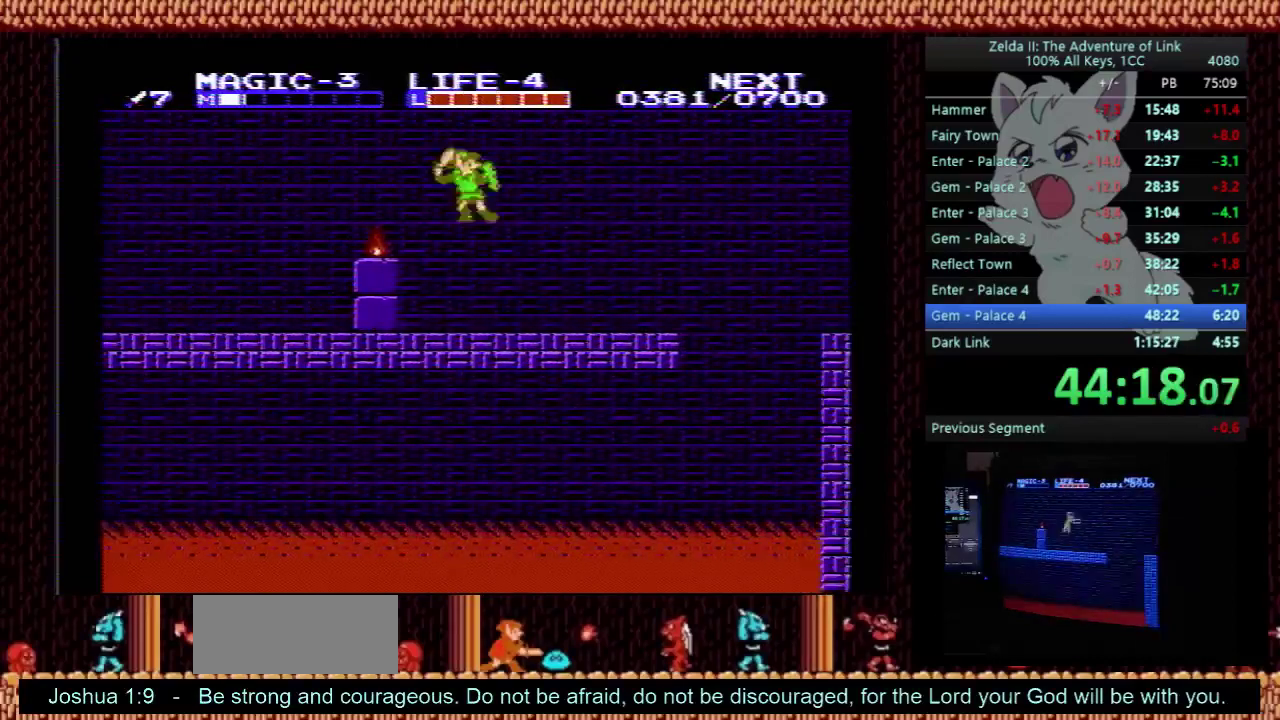
{"buttons": ["DPAD_RIGHT"], "events": [[33, "B", "up"]]}
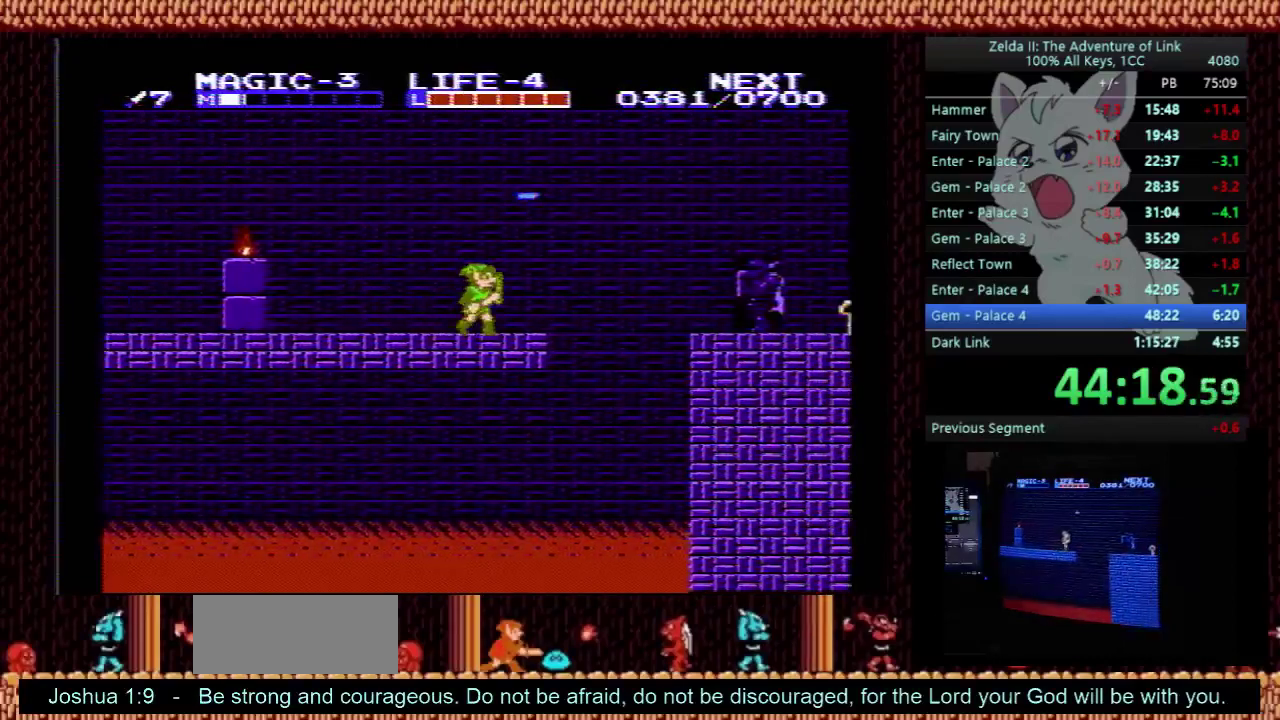
{"buttons": ["DPAD_RIGHT"], "events": [[167, "A", "down"], [433, "A", "up"]]}
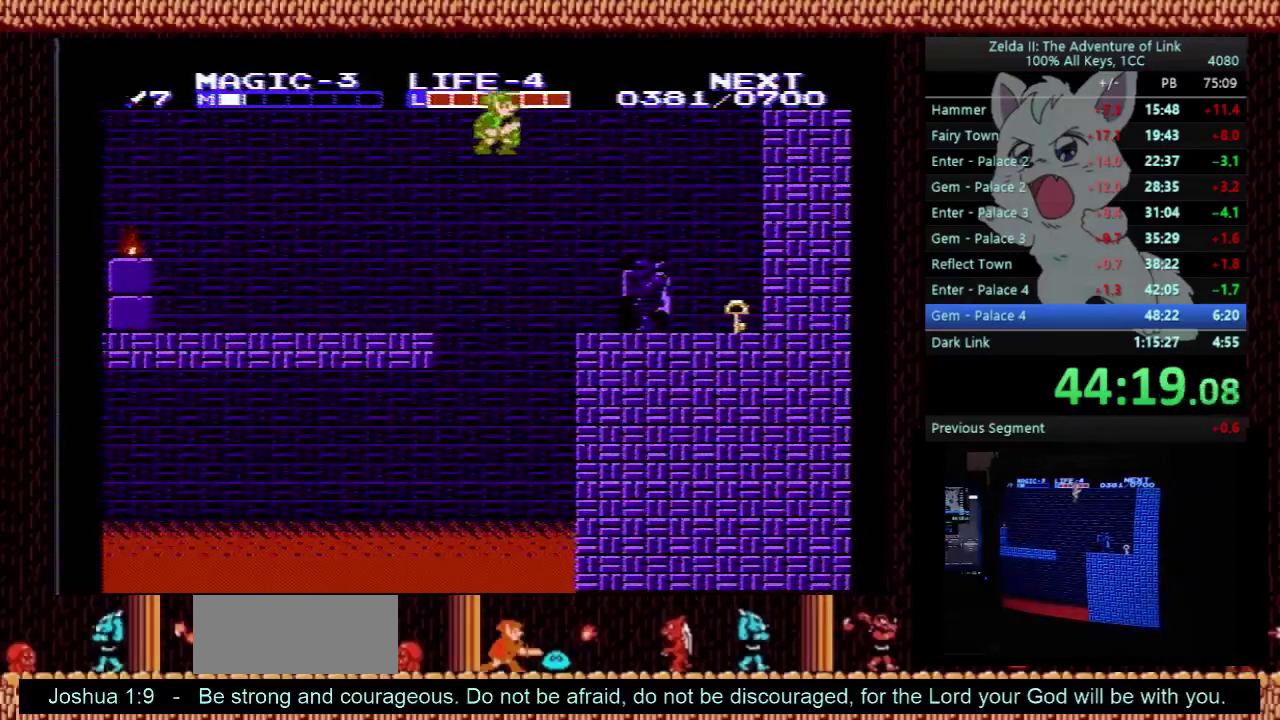
{"buttons": ["DPAD_RIGHT"], "events": []}
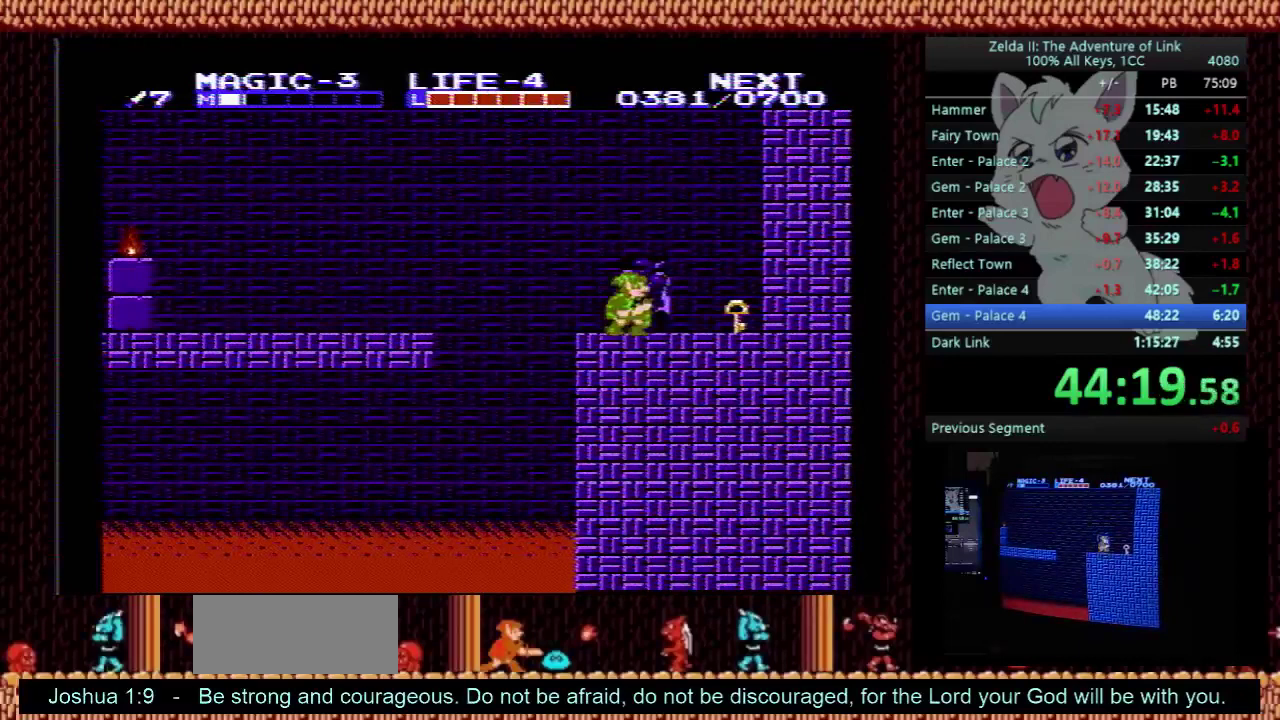
{"buttons": ["A", "DPAD_LEFT"], "events": [[133, "DPAD_DOWN", "down"], [200, "B", "down"], [200, "DPAD_RIGHT", "up"], [233, "DPAD_LEFT", "down"], [267, "A", "down"], [267, "DPAD_DOWN", "up"], [333, "B", "up"]]}
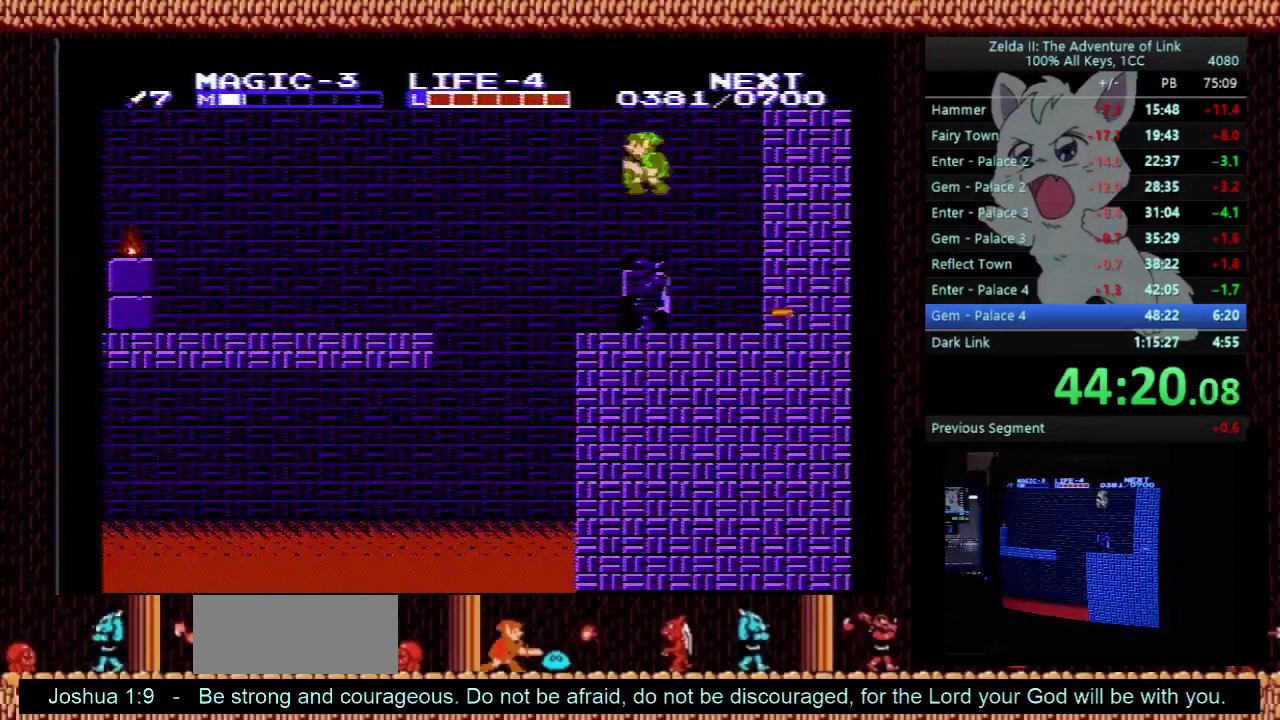
{"buttons": ["B", "DPAD_DOWN", "DPAD_RIGHT"], "events": [[33, "A", "up"], [267, "DPAD_DOWN", "down"], [300, "DPAD_LEFT", "up"], [300, "DPAD_RIGHT", "down"], [500, "B", "down"]]}
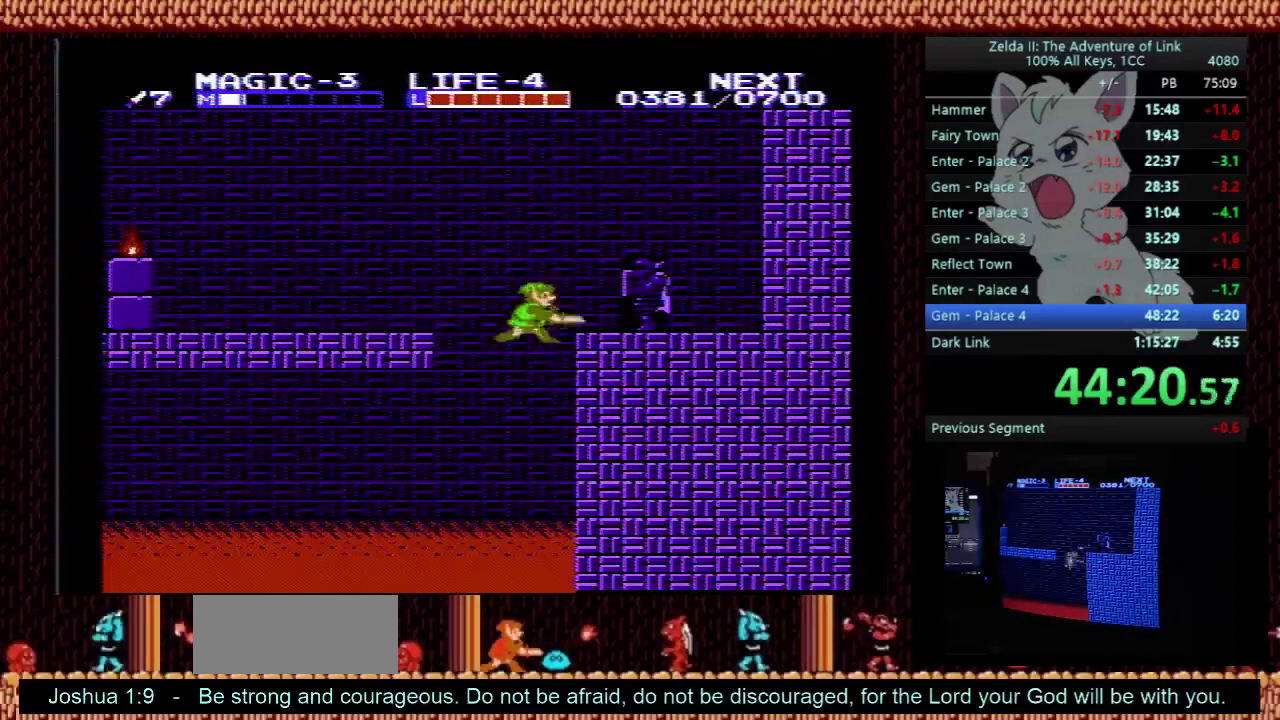
{"buttons": ["START"], "events": [[67, "DPAD_RIGHT", "up"], [167, "DPAD_DOWN", "up"], [167, "DPAD_LEFT", "down"], [200, "B", "up"], [467, "DPAD_LEFT", "up"], [467, "START", "down"]]}
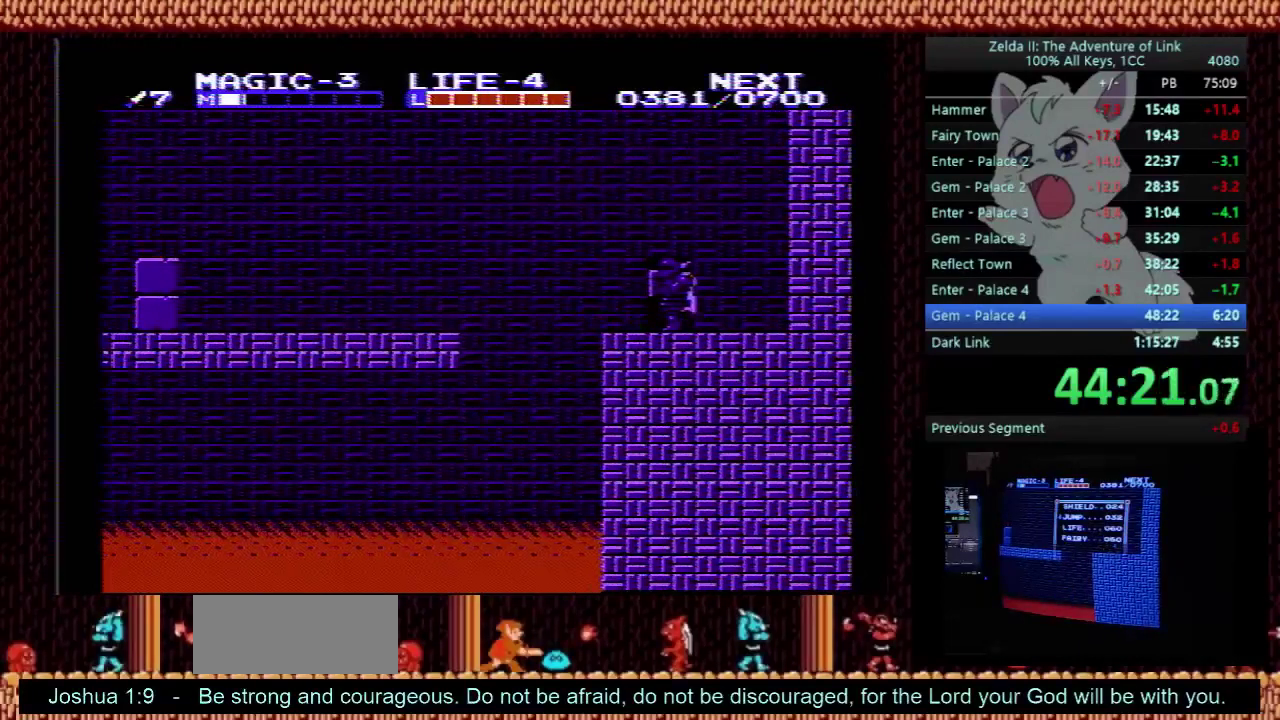
{"buttons": ["DPAD_LEFT"], "events": [[100, "START", "up"], [200, "START", "down"], [367, "START", "up"], [433, "DPAD_LEFT", "down"]]}
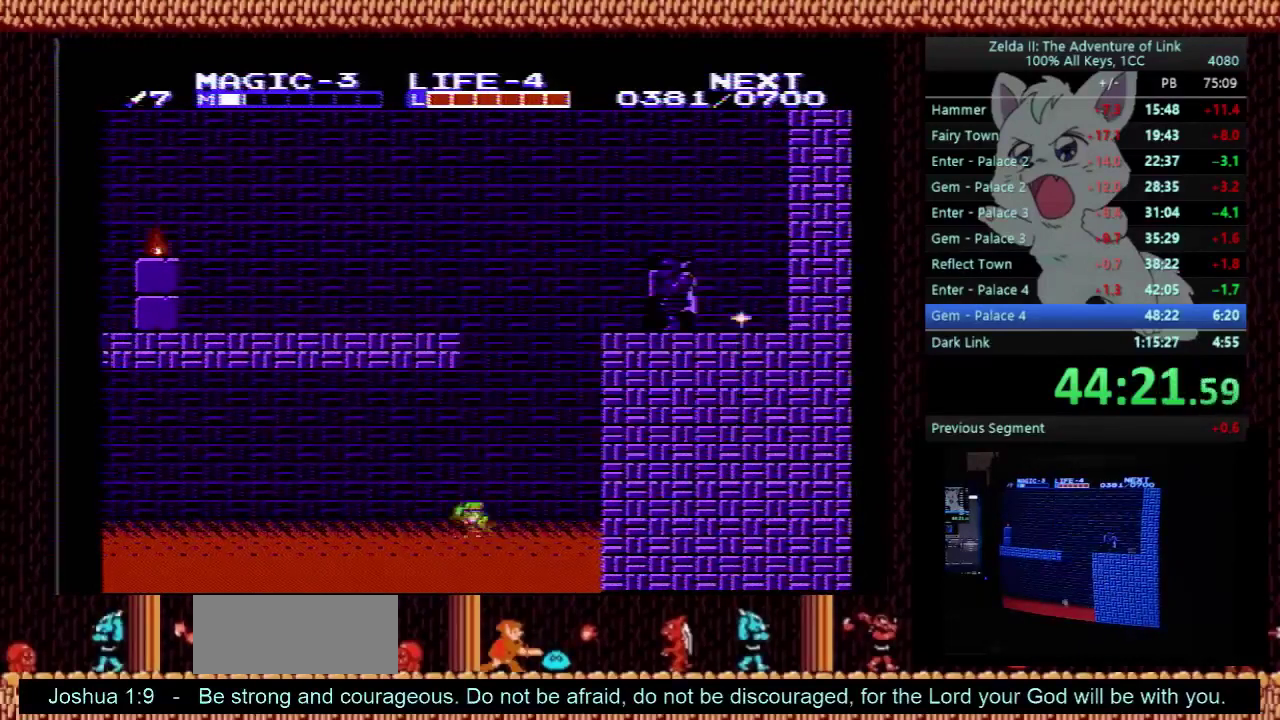
{"buttons": ["DPAD_LEFT"], "events": []}
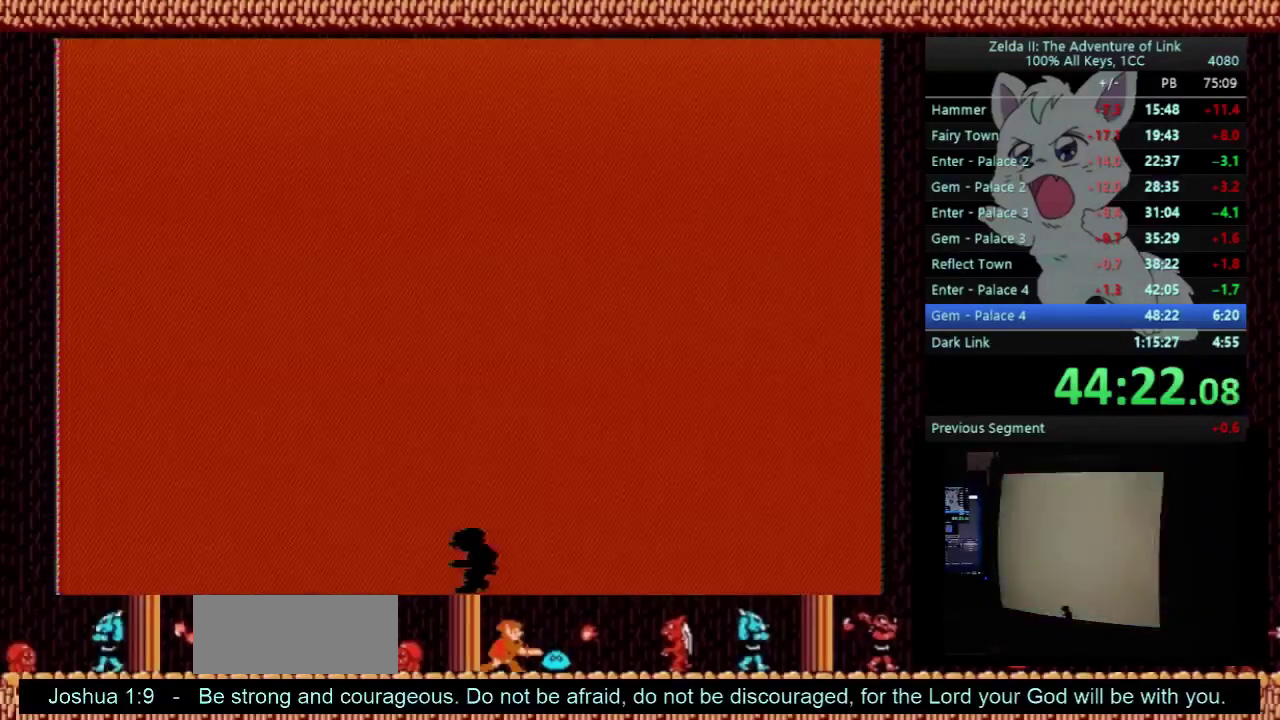
{"buttons": ["DPAD_LEFT"], "events": []}
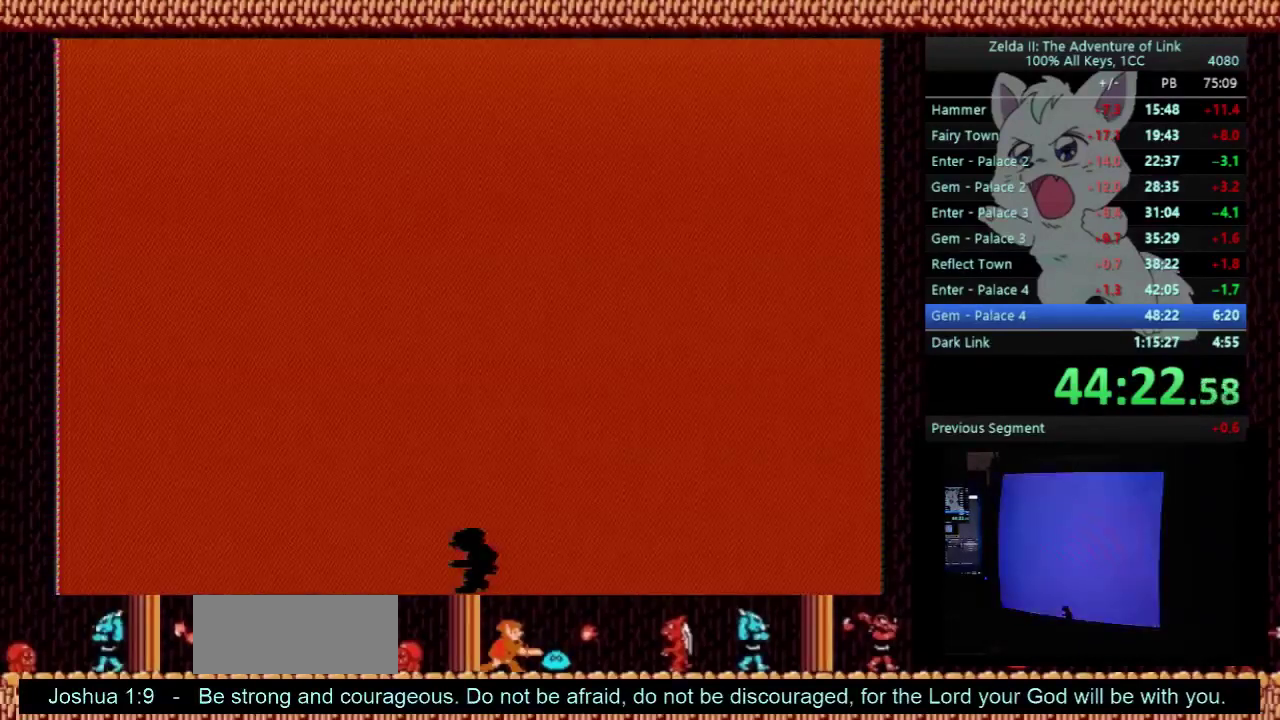
{"buttons": ["DPAD_LEFT"], "events": []}
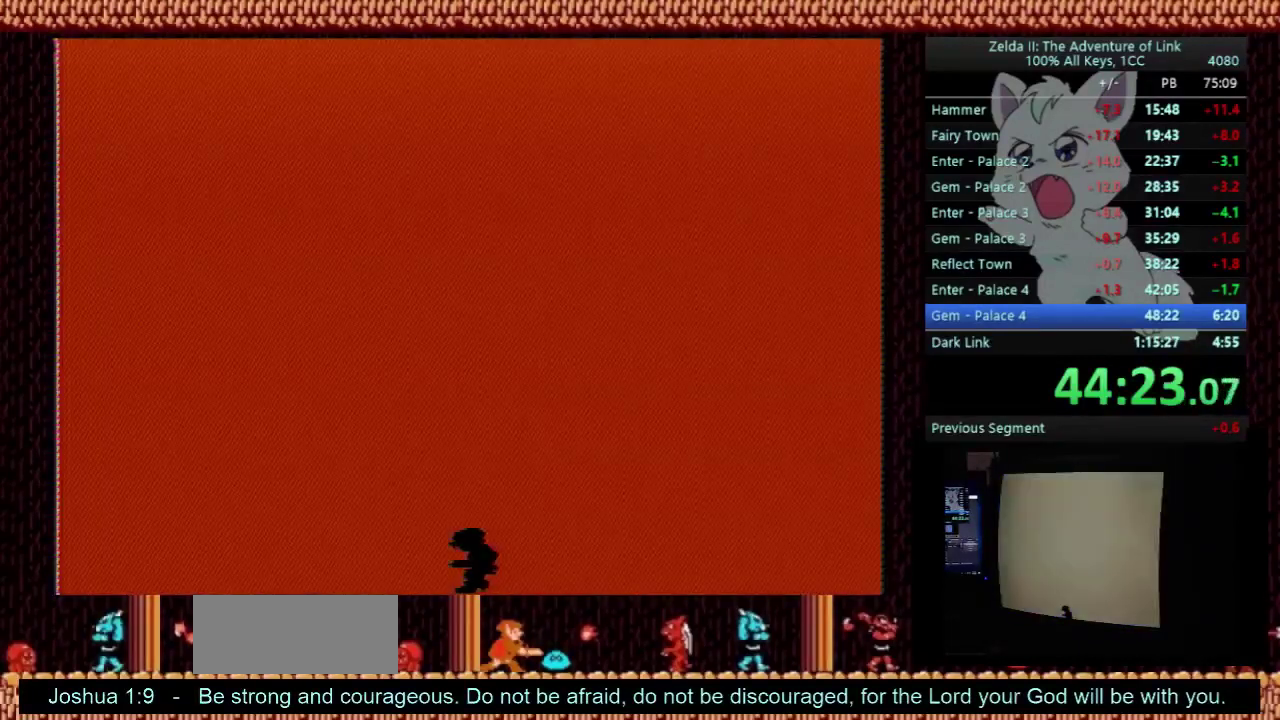
{"buttons": ["DPAD_LEFT"], "events": []}